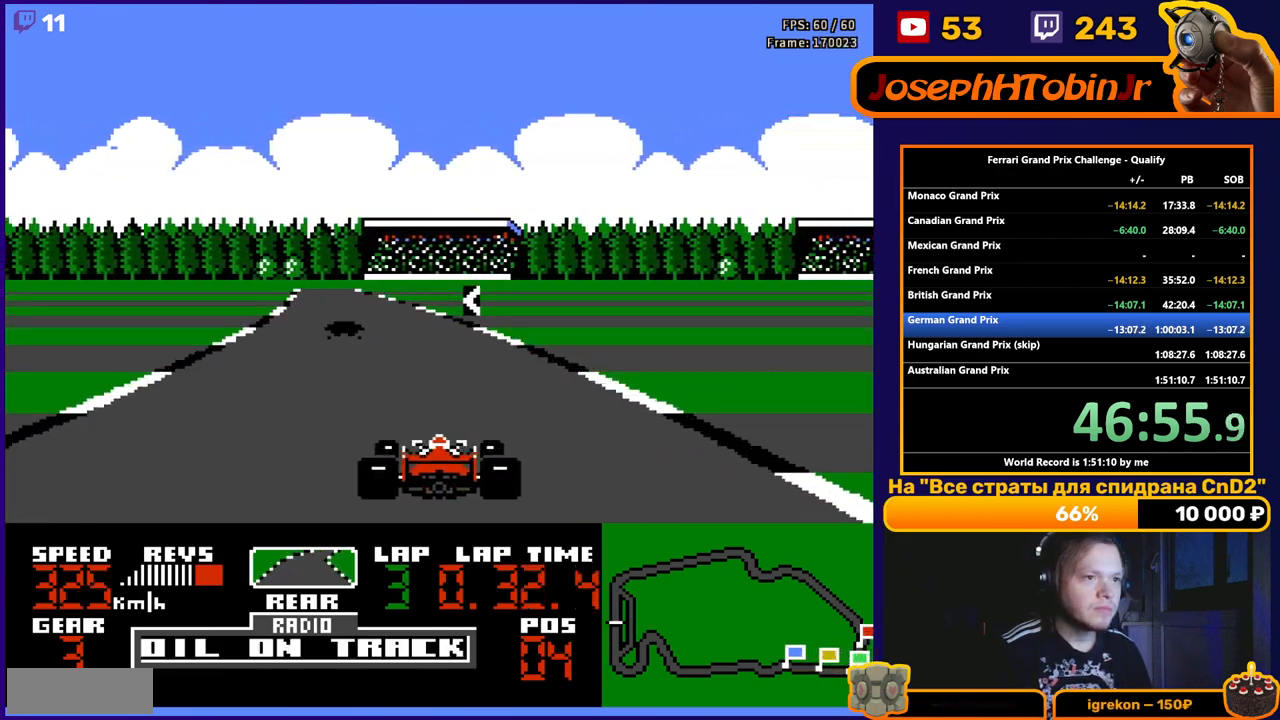
Gameplay with a controller (Nintendo layout); each line is a JSON object with the inputs held at the frame after it. "events" lists button and stick changes between this image and that frame as [ms after this image, input, new state], when the widget could be followed in between. Not read: L3 R3.
{"buttons": ["A", "DPAD_LEFT"], "events": [[133, "DPAD_LEFT", "down"], [267, "DPAD_LEFT", "up"], [433, "DPAD_LEFT", "down"]]}
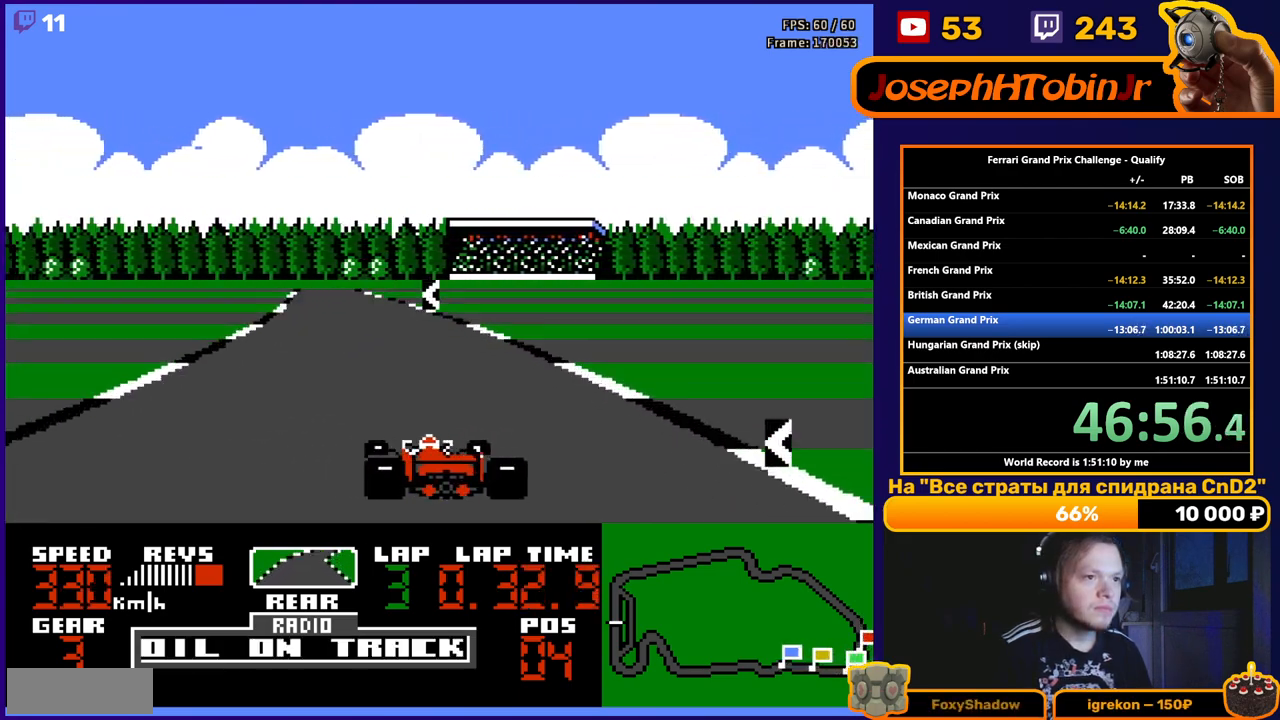
{"buttons": ["A"], "events": [[50, "DPAD_LEFT", "up"], [300, "DPAD_LEFT", "down"], [367, "DPAD_LEFT", "up"]]}
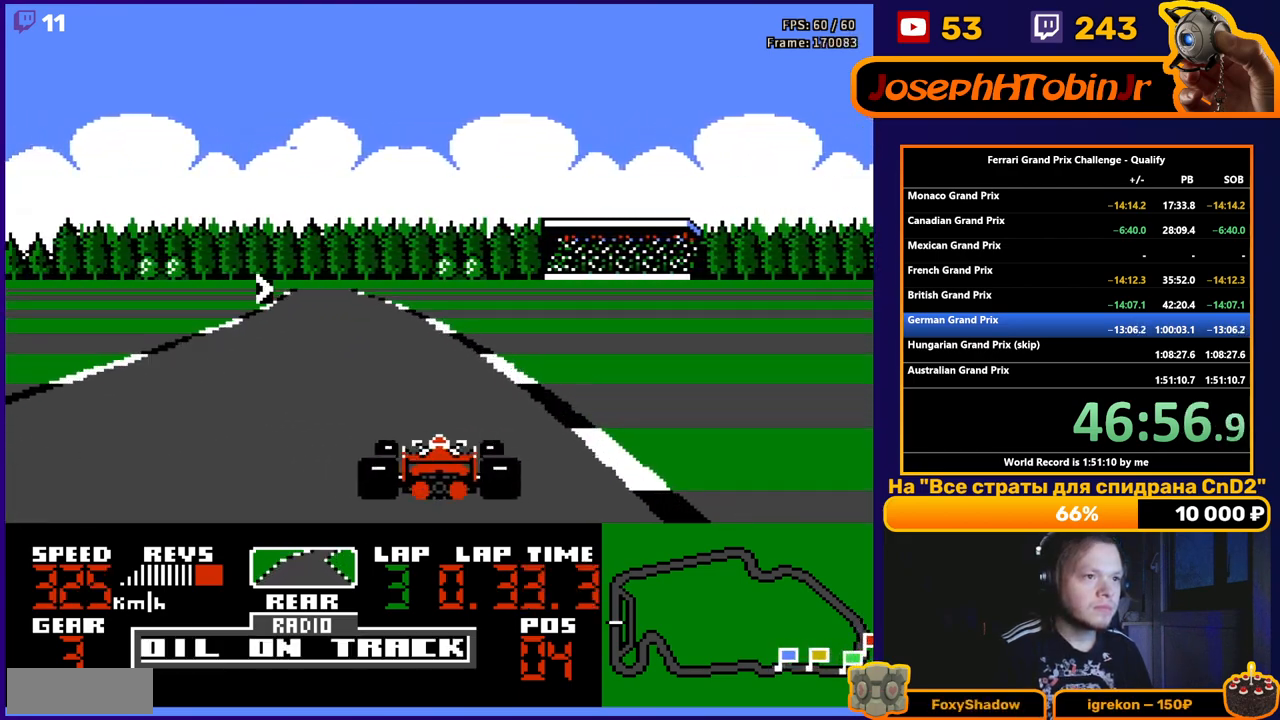
{"buttons": ["A", "DPAD_LEFT"], "events": [[17, "DPAD_LEFT", "down"], [133, "DPAD_LEFT", "up"], [483, "DPAD_LEFT", "down"]]}
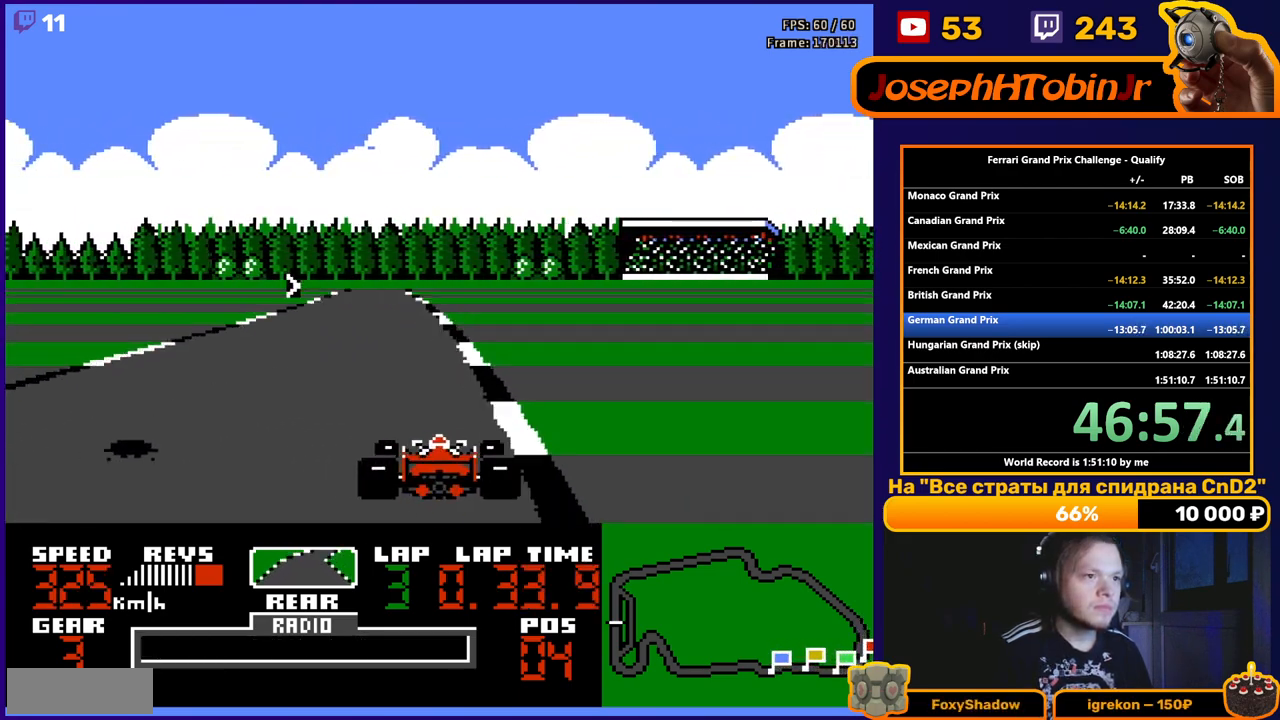
{"buttons": ["A", "DPAD_RIGHT"], "events": [[233, "DPAD_LEFT", "up"], [333, "DPAD_RIGHT", "down"]]}
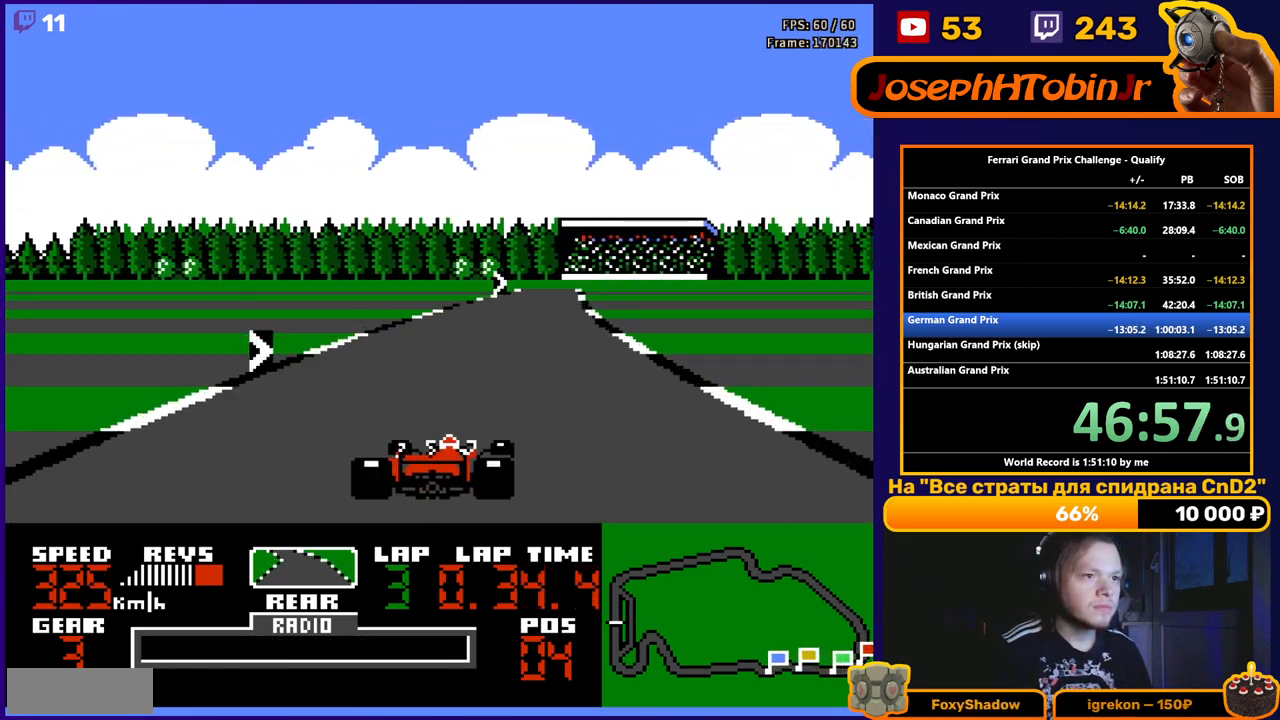
{"buttons": ["A"], "events": [[117, "DPAD_RIGHT", "up"], [333, "DPAD_RIGHT", "down"], [467, "DPAD_RIGHT", "up"]]}
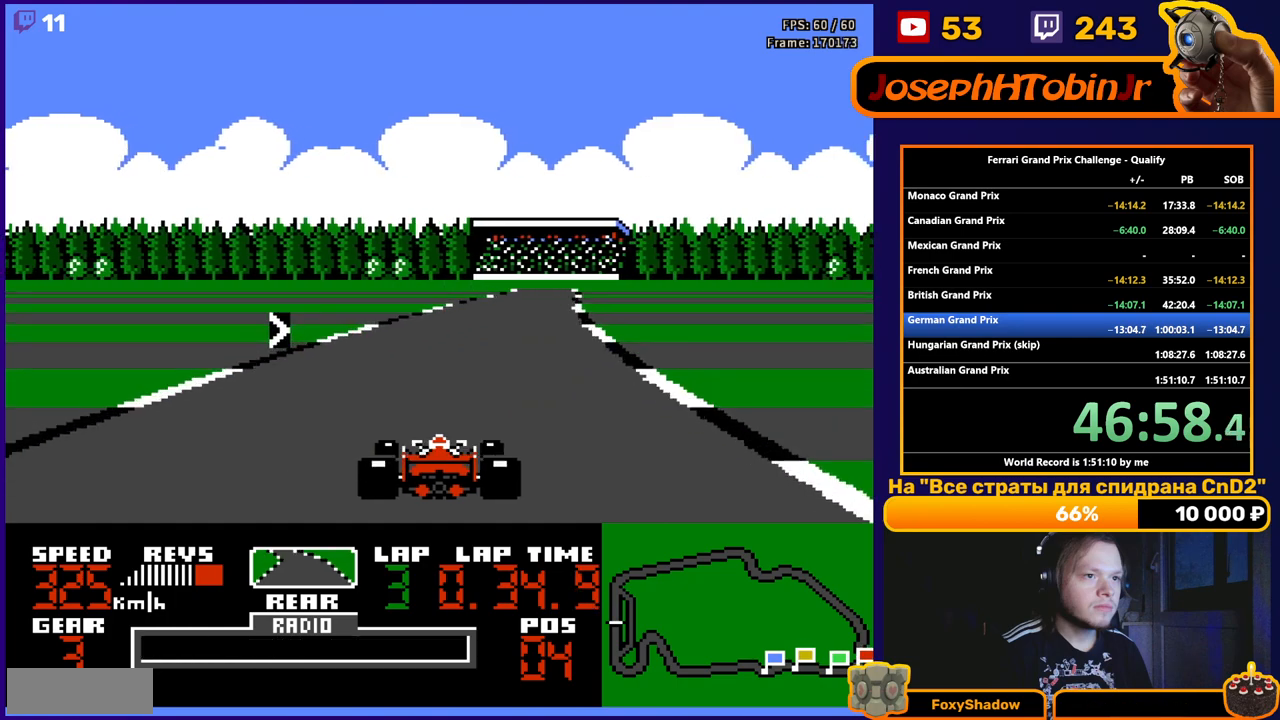
{"buttons": ["A"], "events": [[83, "DPAD_RIGHT", "down"], [200, "DPAD_RIGHT", "up"], [317, "DPAD_RIGHT", "down"], [417, "DPAD_RIGHT", "up"]]}
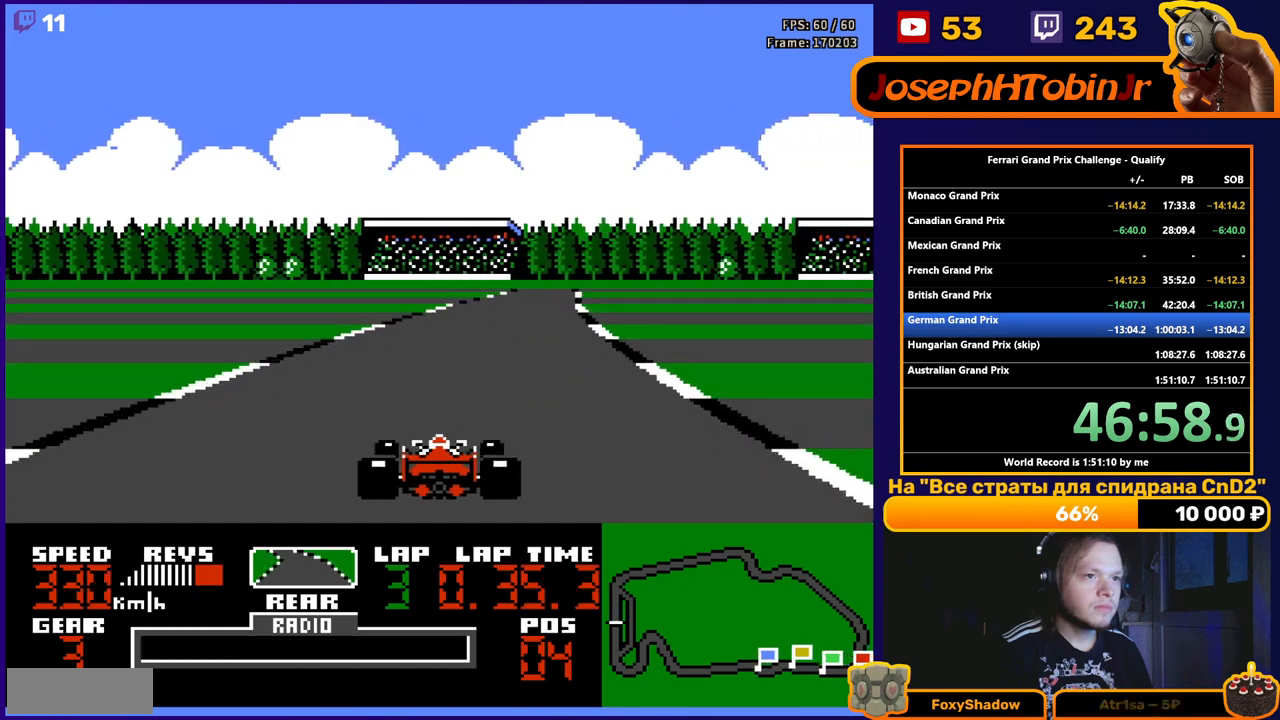
{"buttons": ["A"], "events": [[50, "DPAD_RIGHT", "down"], [150, "DPAD_RIGHT", "up"], [267, "DPAD_RIGHT", "down"], [383, "DPAD_RIGHT", "up"]]}
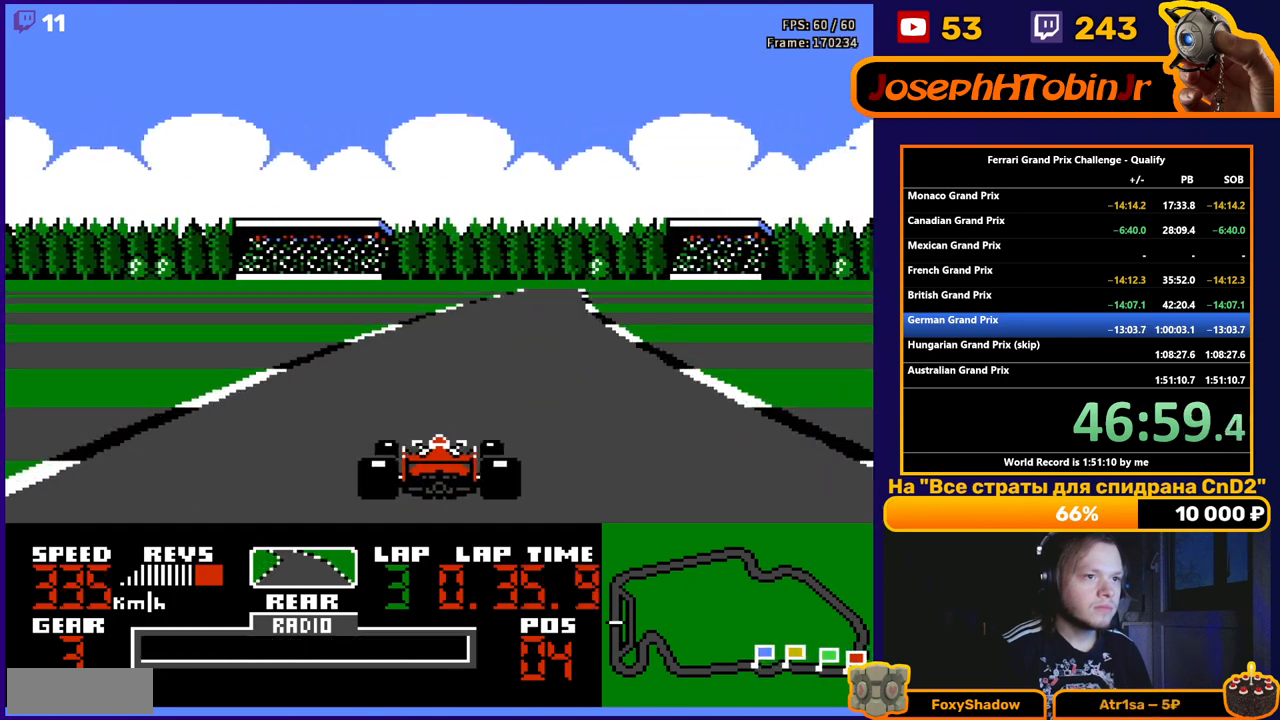
{"buttons": ["A", "DPAD_RIGHT"], "events": [[17, "DPAD_RIGHT", "down"], [117, "DPAD_RIGHT", "up"], [217, "DPAD_RIGHT", "down"], [333, "DPAD_RIGHT", "up"], [417, "DPAD_RIGHT", "down"]]}
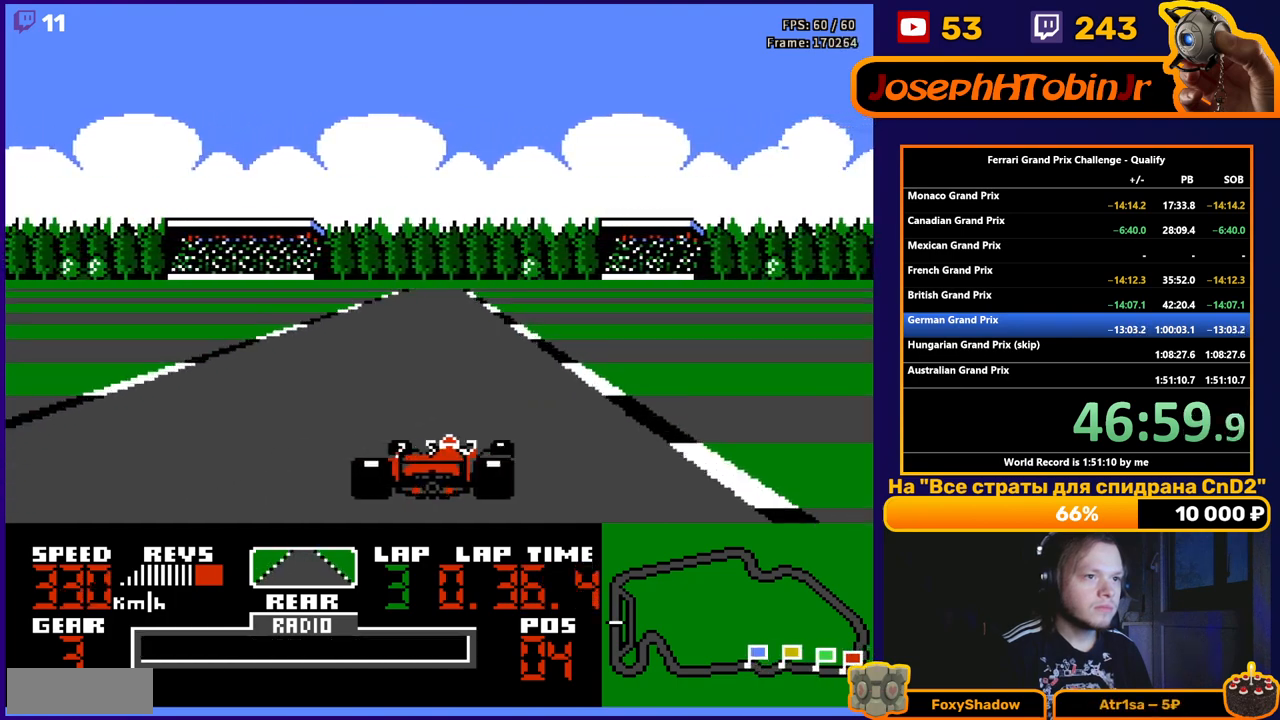
{"buttons": ["A"], "events": [[17, "DPAD_RIGHT", "up"], [317, "DPAD_LEFT", "down"], [400, "DPAD_LEFT", "up"]]}
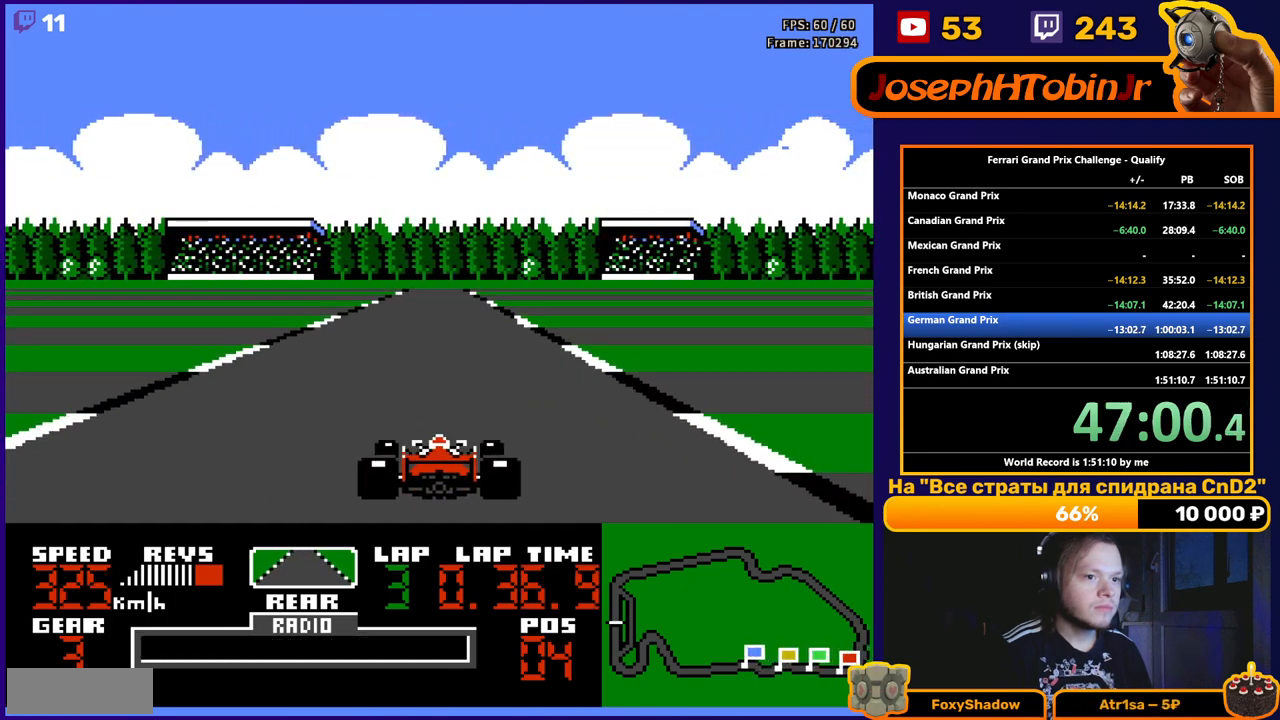
{"buttons": ["A"], "events": []}
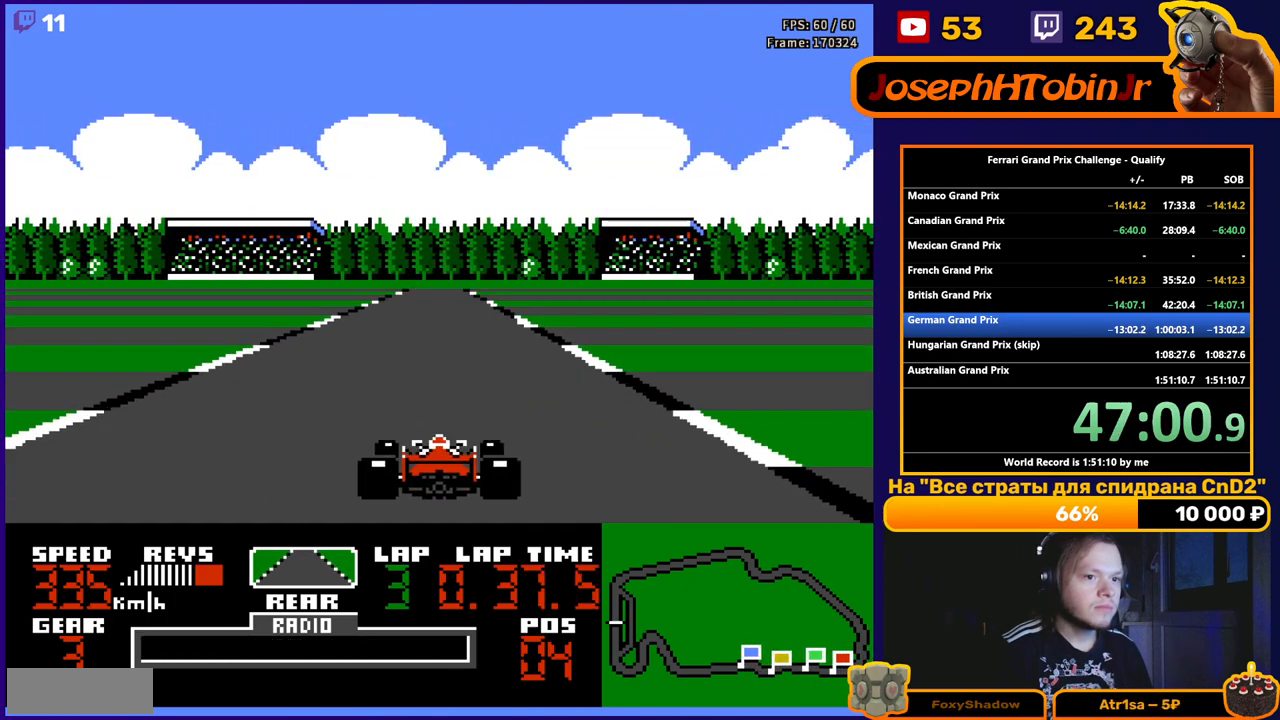
{"buttons": ["A"], "events": []}
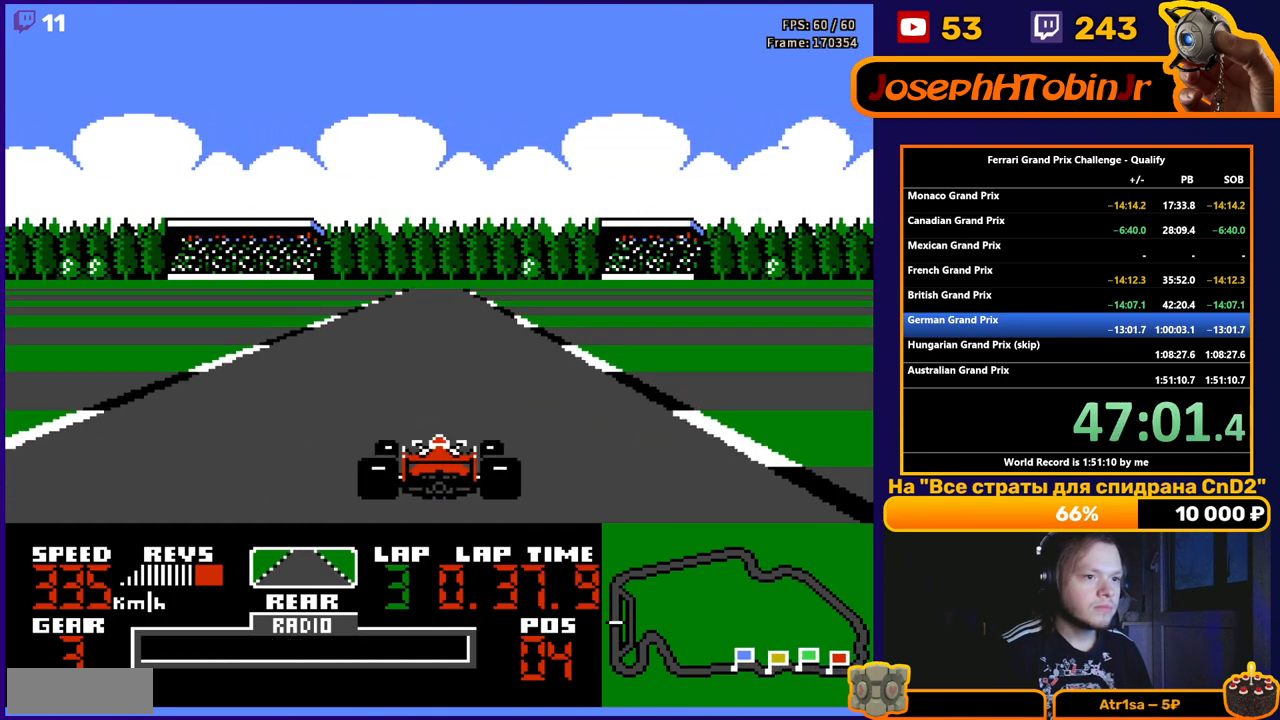
{"buttons": ["A"], "events": []}
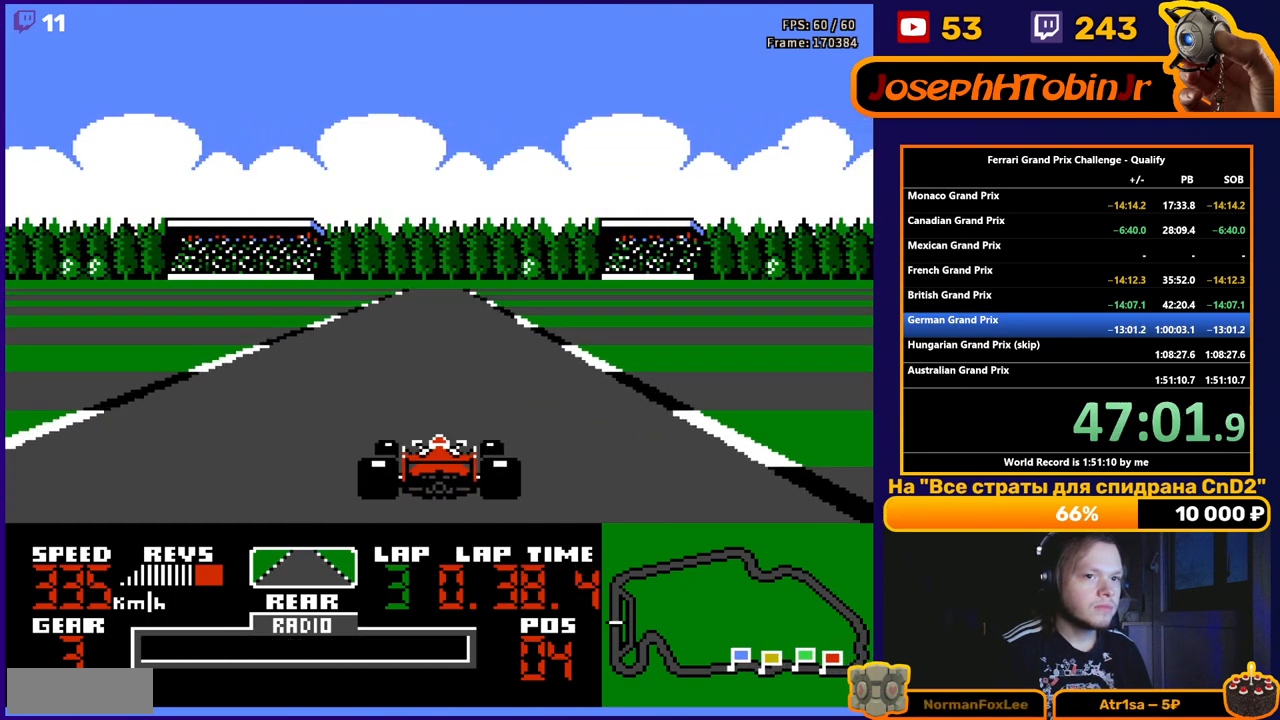
{"buttons": ["A"], "events": []}
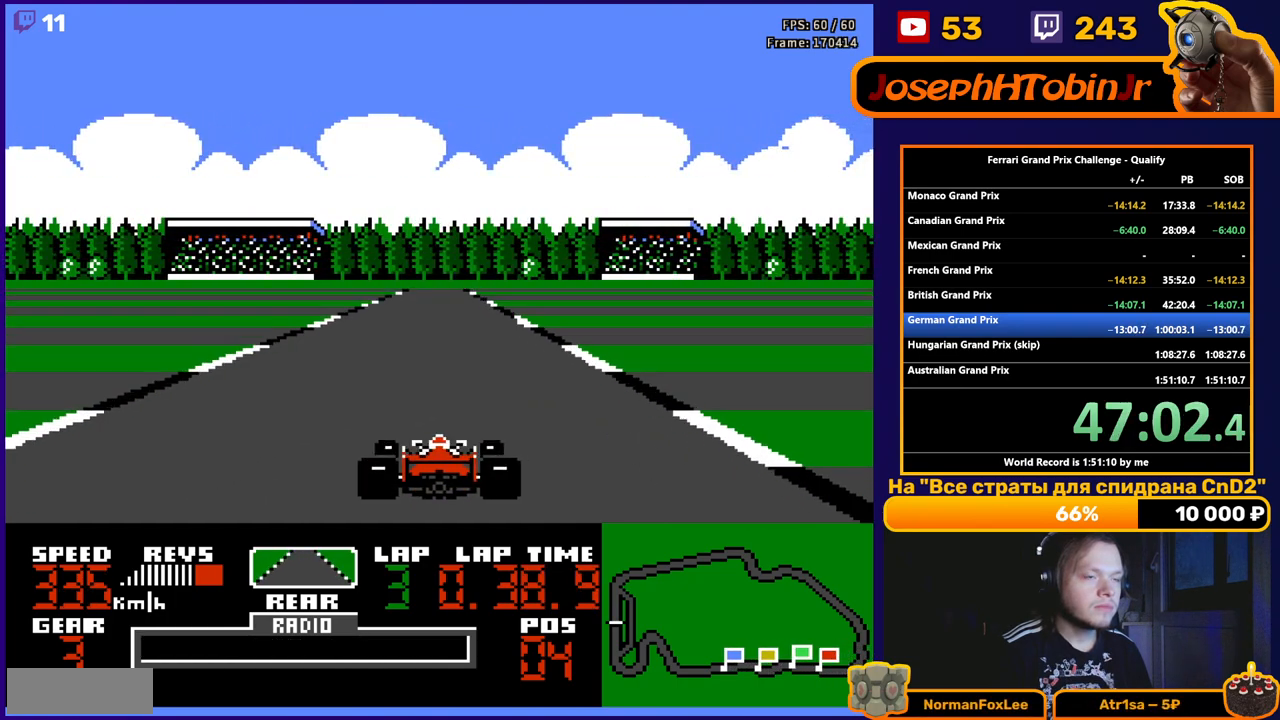
{"buttons": ["A"], "events": []}
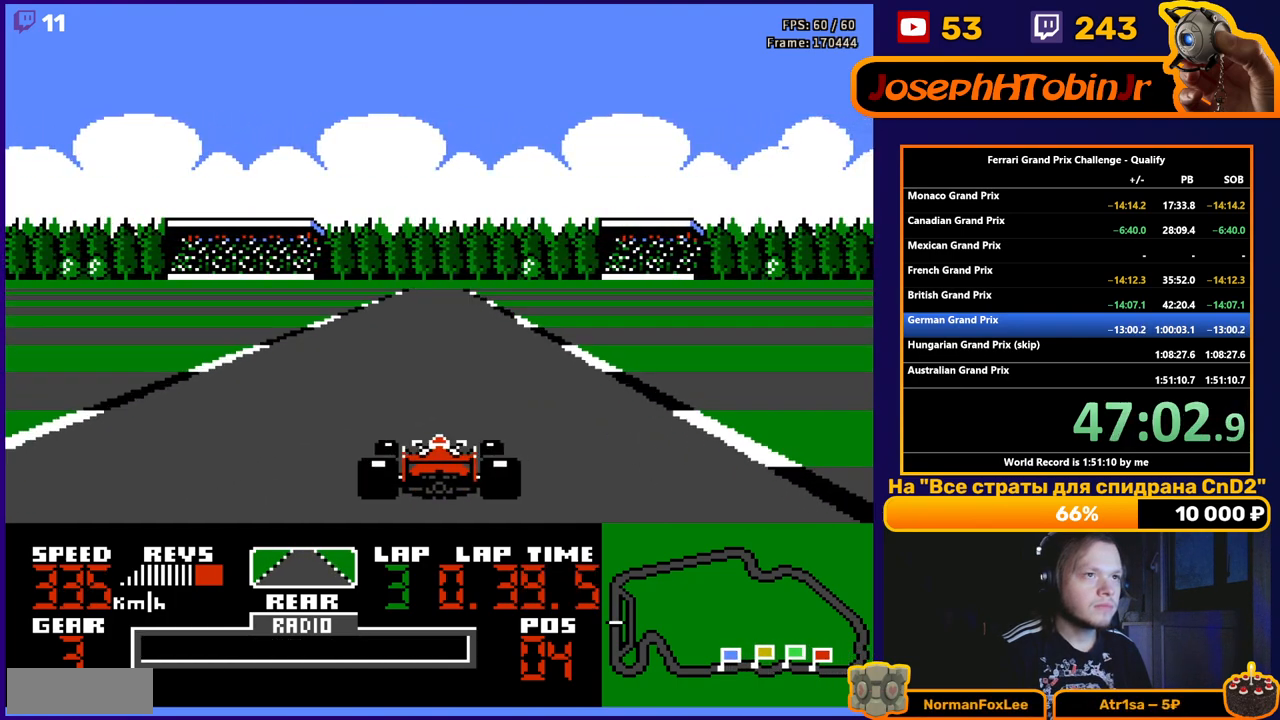
{"buttons": ["A"], "events": []}
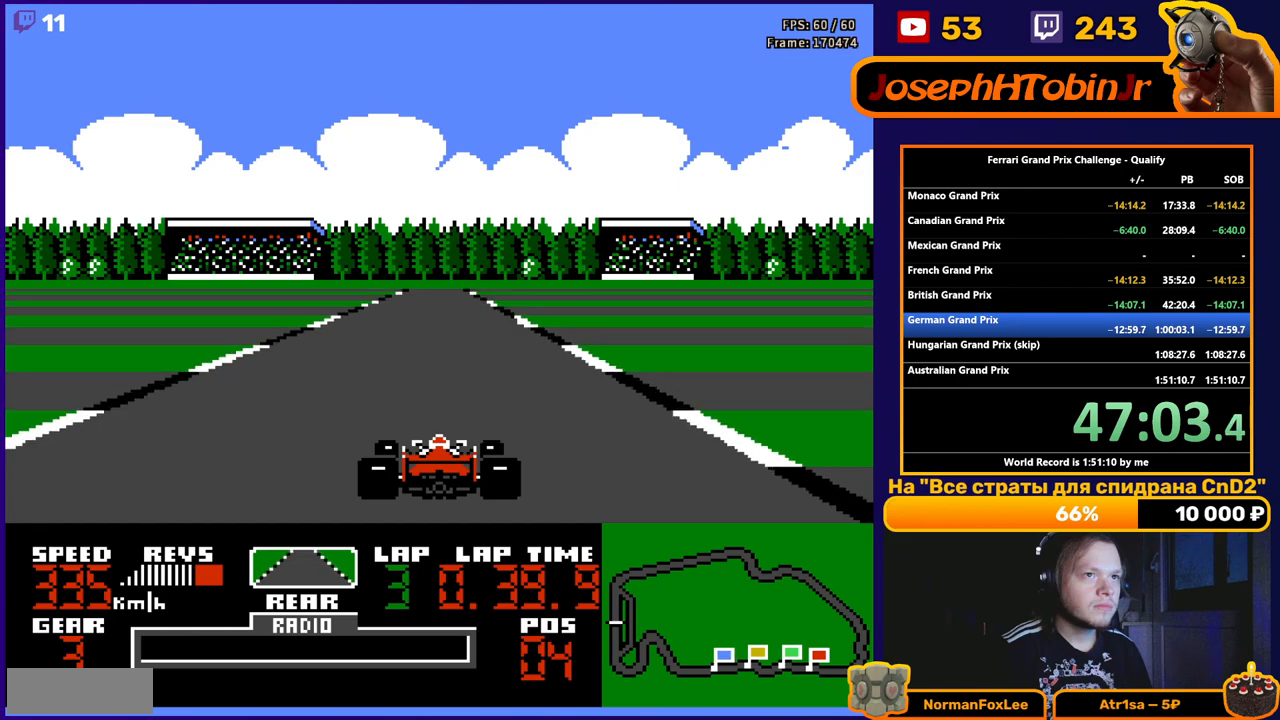
{"buttons": ["A"], "events": []}
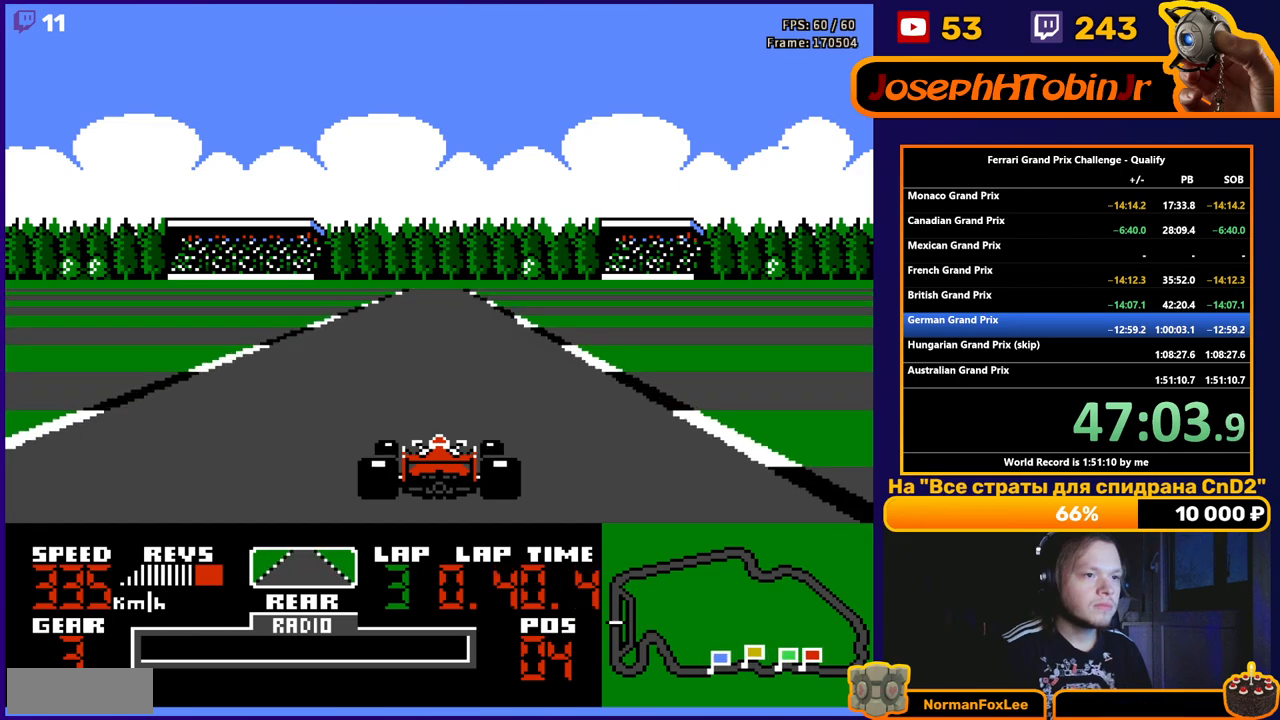
{"buttons": ["A"], "events": []}
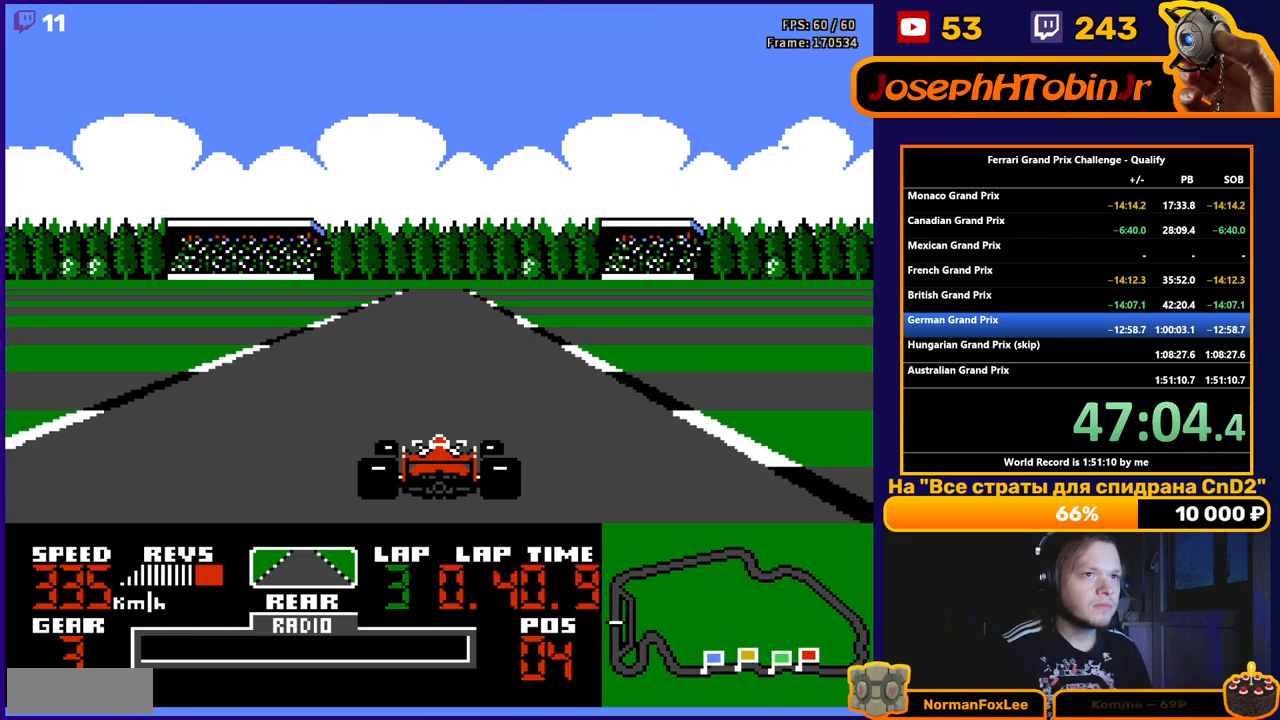
{"buttons": ["A"], "events": []}
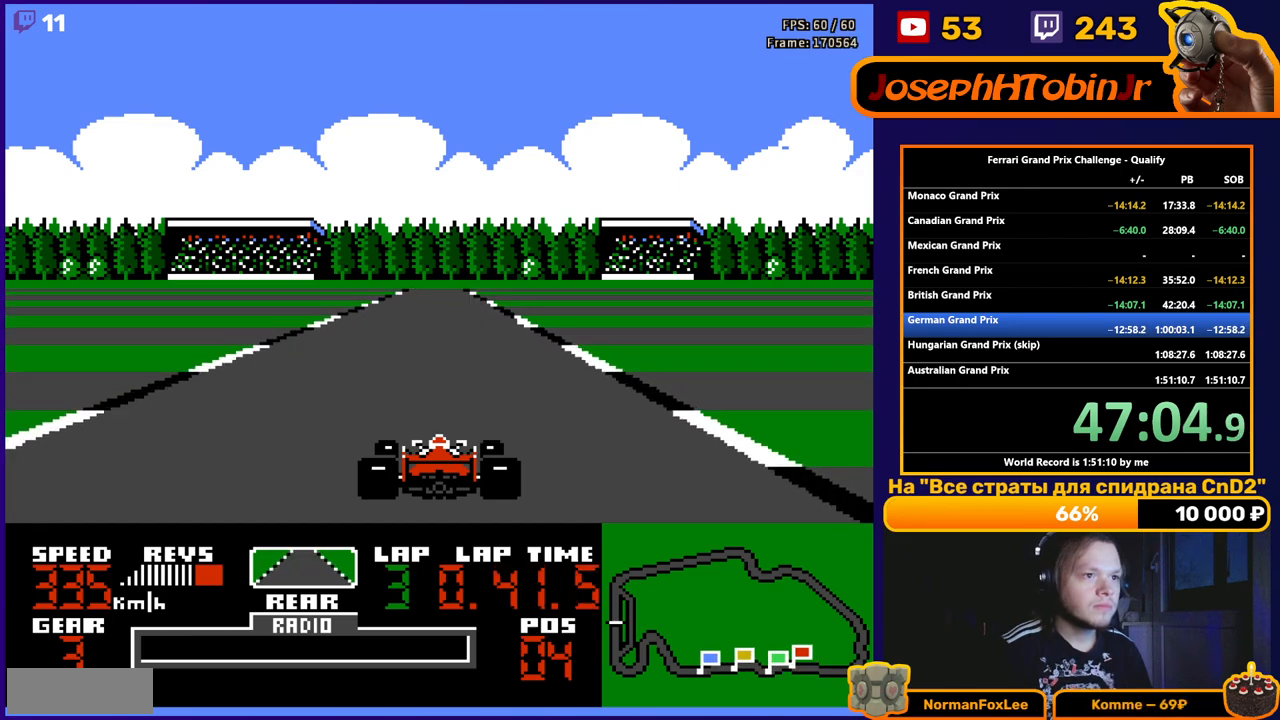
{"buttons": ["A"], "events": []}
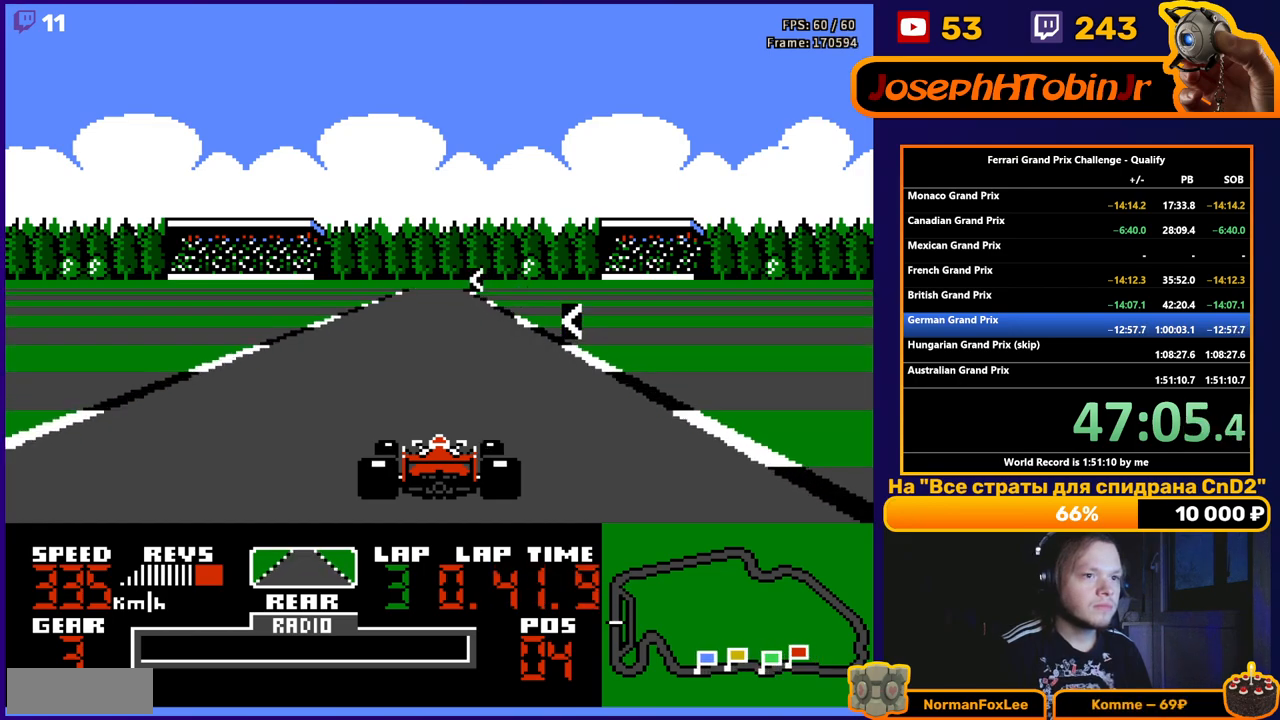
{"buttons": ["A"], "events": [[217, "DPAD_LEFT", "down"], [300, "DPAD_LEFT", "up"]]}
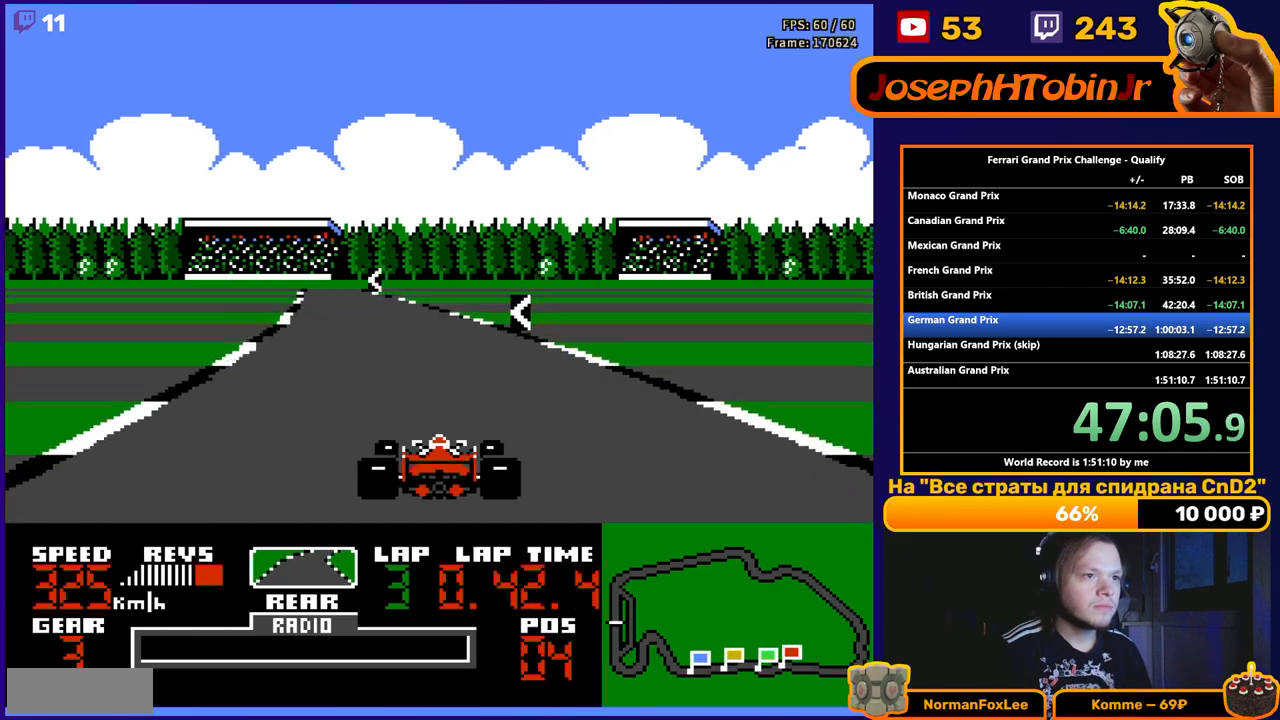
{"buttons": ["A", "DPAD_LEFT"], "events": [[17, "DPAD_LEFT", "down"], [117, "DPAD_LEFT", "up"], [217, "DPAD_LEFT", "down"], [400, "DPAD_LEFT", "up"], [483, "DPAD_LEFT", "down"]]}
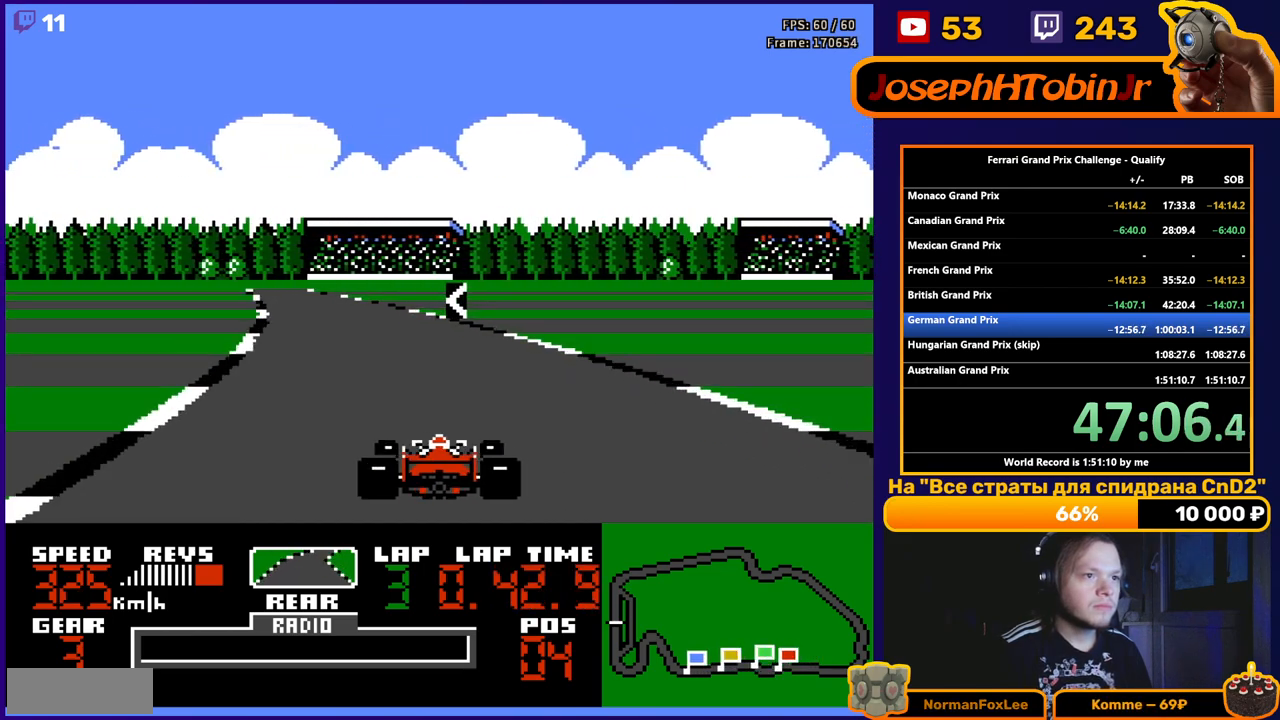
{"buttons": ["A"], "events": [[117, "DPAD_LEFT", "up"], [233, "DPAD_LEFT", "down"], [367, "DPAD_LEFT", "up"]]}
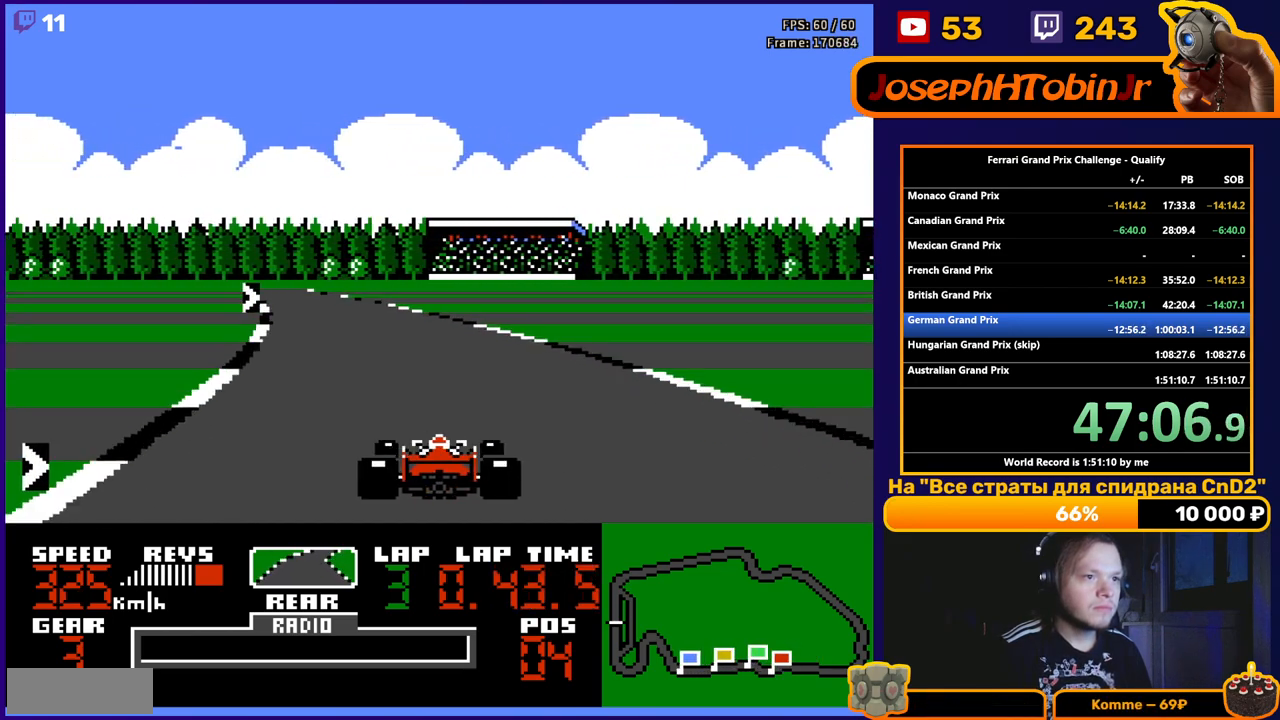
{"buttons": ["A"], "events": [[117, "DPAD_LEFT", "down"], [233, "DPAD_LEFT", "up"], [400, "DPAD_LEFT", "down"], [483, "DPAD_LEFT", "up"]]}
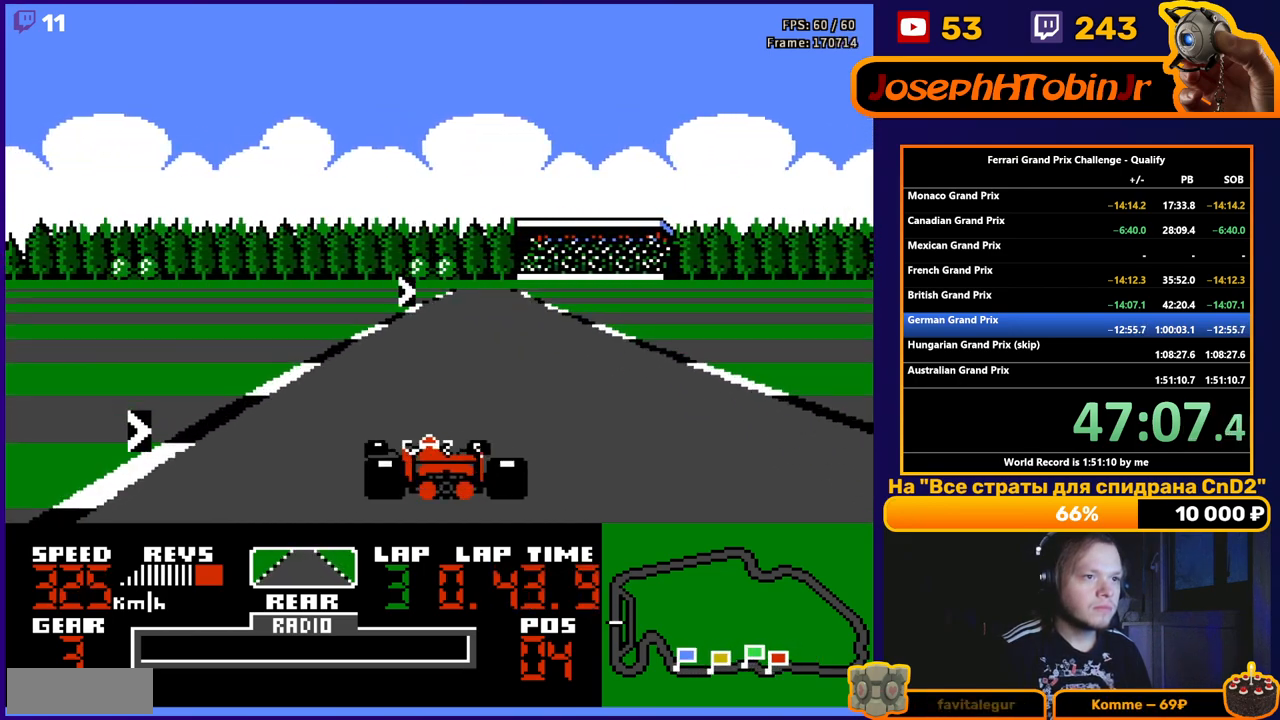
{"buttons": ["A", "DPAD_RIGHT"], "events": [[167, "DPAD_RIGHT", "down"]]}
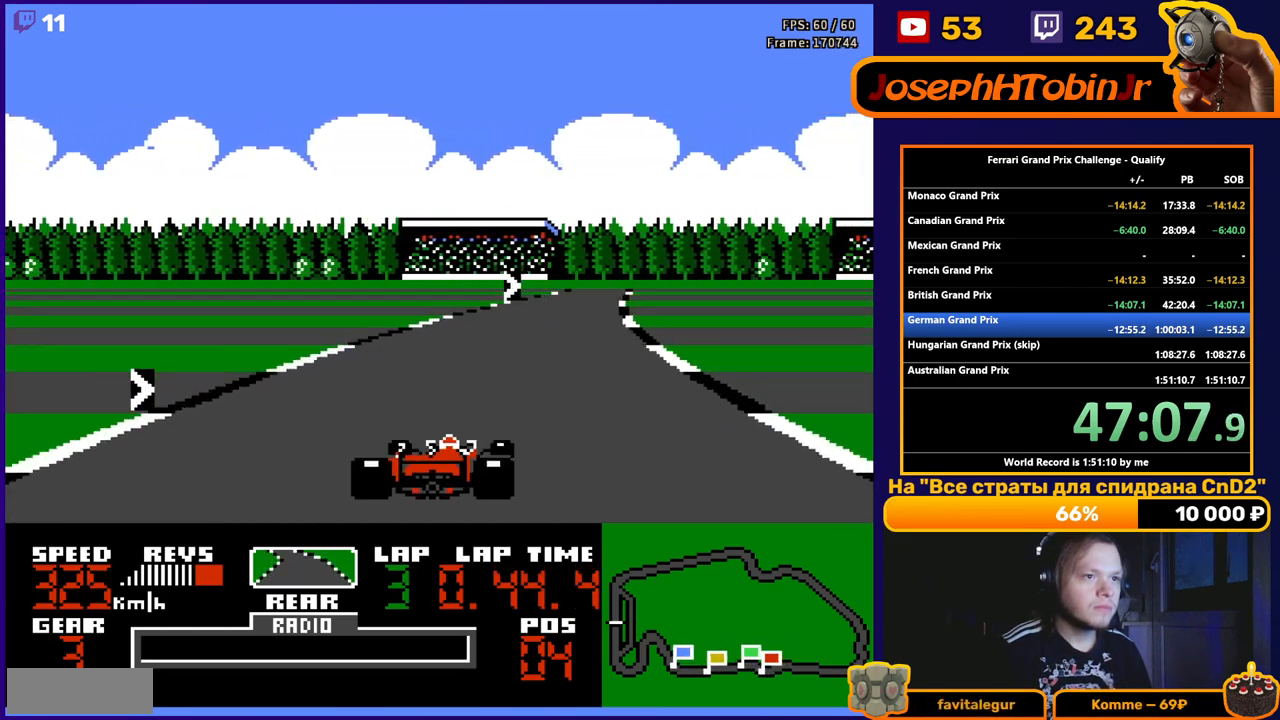
{"buttons": ["A"], "events": [[17, "DPAD_RIGHT", "up"], [100, "DPAD_RIGHT", "down"], [267, "DPAD_RIGHT", "up"], [367, "DPAD_RIGHT", "down"], [450, "DPAD_RIGHT", "up"]]}
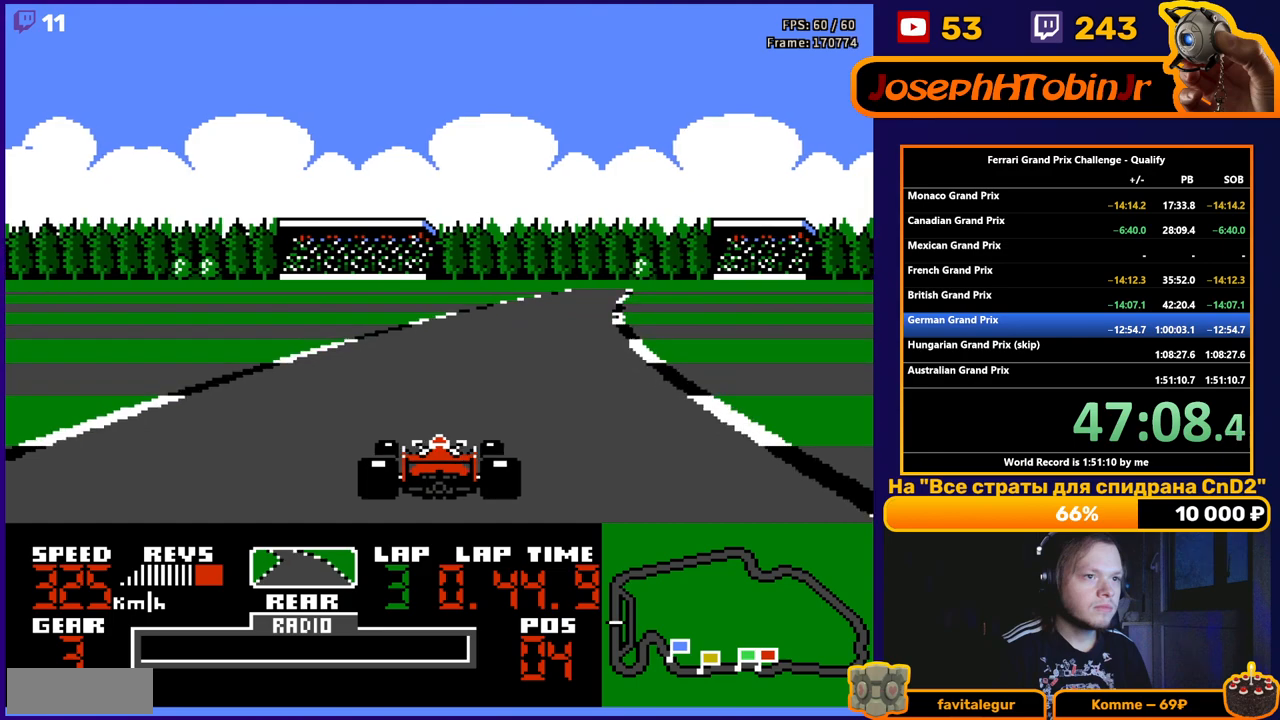
{"buttons": ["A"], "events": [[67, "DPAD_RIGHT", "down"], [167, "DPAD_RIGHT", "up"], [267, "DPAD_RIGHT", "down"], [383, "DPAD_RIGHT", "up"]]}